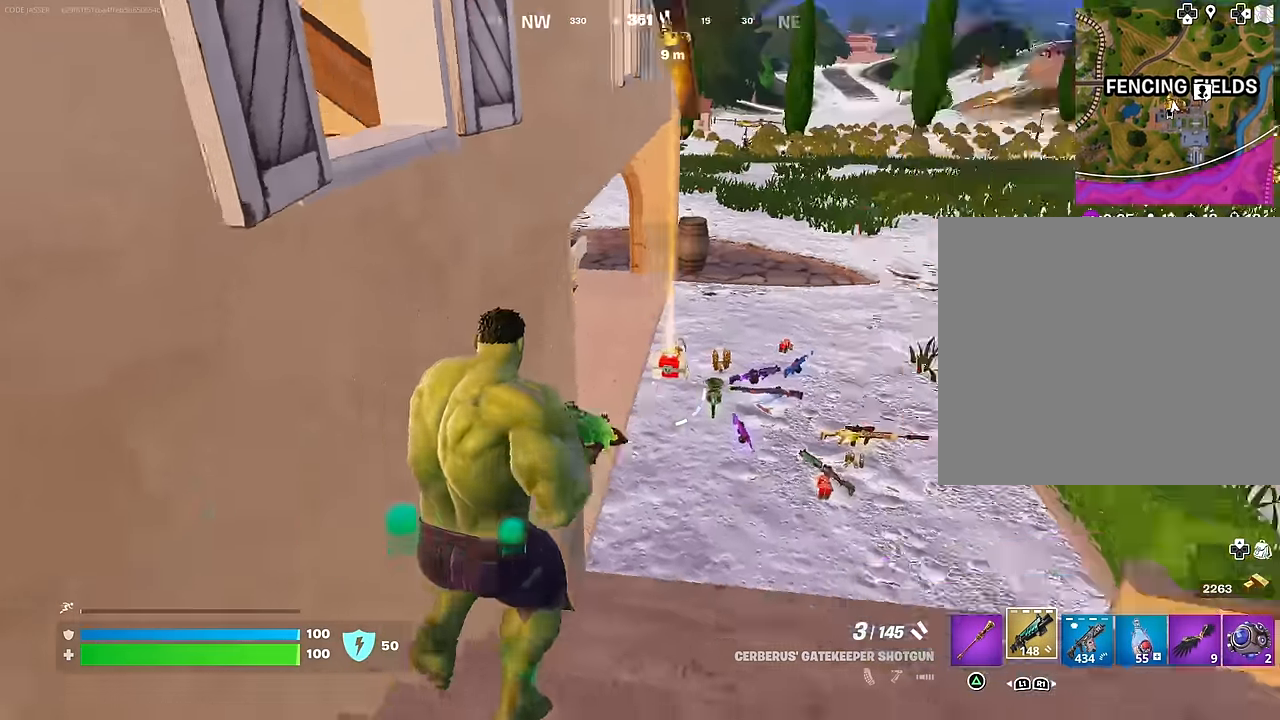
Gameplay with a controller (PlayStation layout); each line is a JSON object with the inputs held at the frame after it. "events" lists button and stick changes between this image and that frame as [ms after this image, input, new state], when the widget could be followed in between.
{"buttons": [], "left_stick": "up-right", "right_stick": "left", "events": [[33, "right_stick", "left"], [217, "right_stick", "center"], [367, "right_stick", "left"]]}
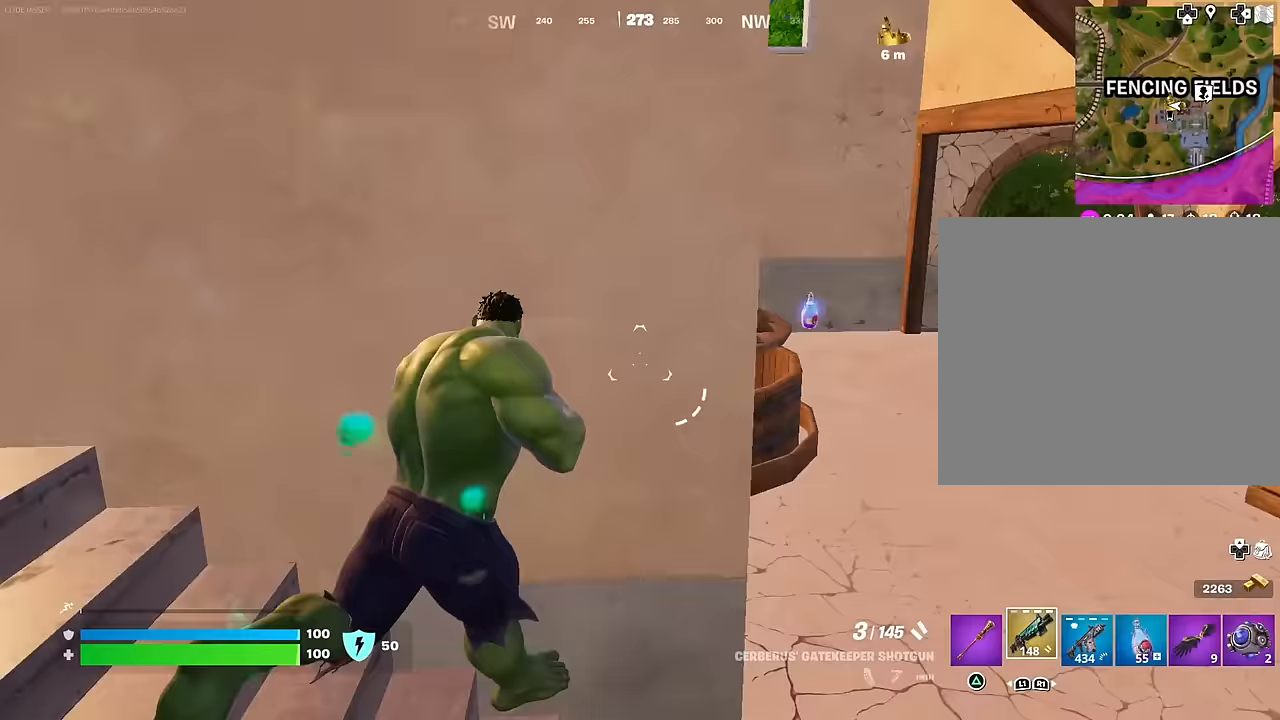
{"buttons": [], "left_stick": "down-left", "right_stick": "left", "events": [[100, "left_stick", "down-right"], [183, "right_stick", "center"], [217, "left_stick", "down-left"], [317, "left_stick", "down-right"], [450, "right_stick", "left"], [467, "left_stick", "down-left"]]}
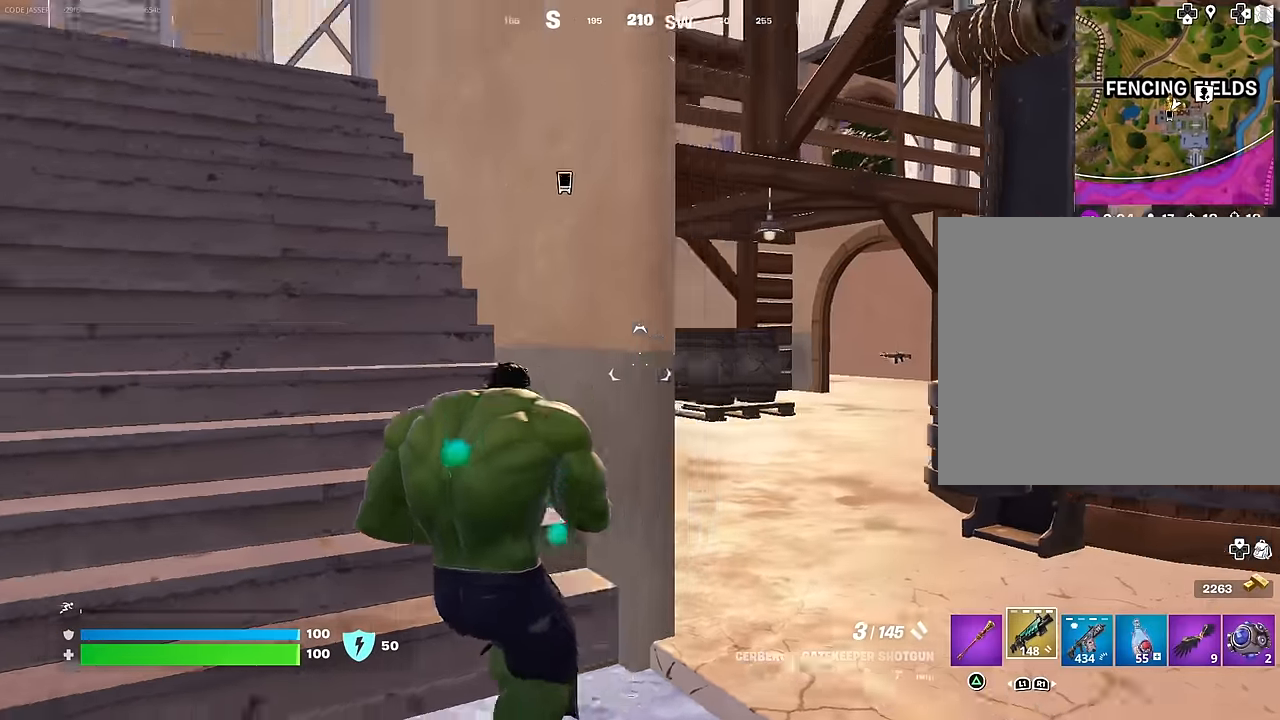
{"buttons": [], "left_stick": "up", "right_stick": "center", "events": [[50, "left_stick", "up-left"], [100, "right_stick", "center"], [167, "right_stick", "right"], [350, "right_stick", "center"], [483, "left_stick", "up"]]}
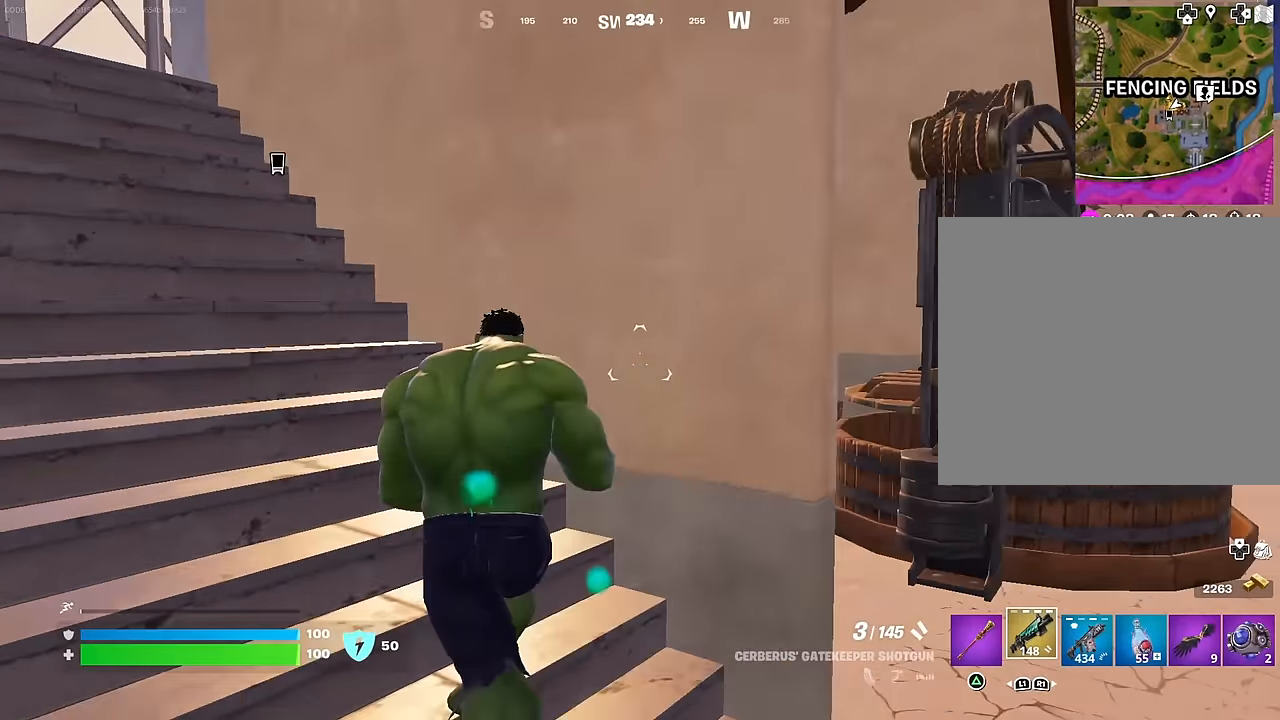
{"buttons": [], "left_stick": "up-left", "right_stick": "right", "events": [[17, "left_stick", "up-right"], [100, "left_stick", "right"], [200, "right_stick", "left"], [333, "right_stick", "center"], [383, "left_stick", "left"], [383, "right_stick", "right"], [450, "left_stick", "up-left"]]}
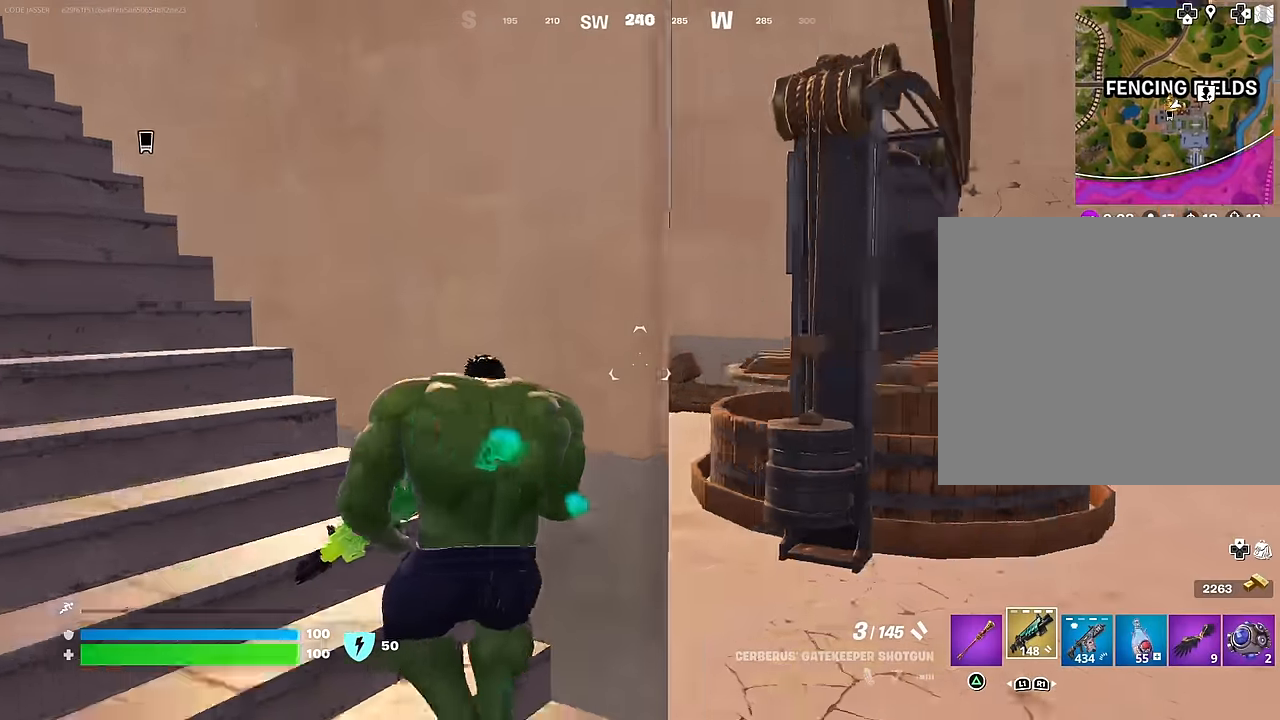
{"buttons": [], "left_stick": "center", "right_stick": "center", "events": [[50, "right_stick", "center"], [300, "left_stick", "right"], [333, "right_stick", "up-left"], [450, "right_stick", "center"], [483, "left_stick", "center"]]}
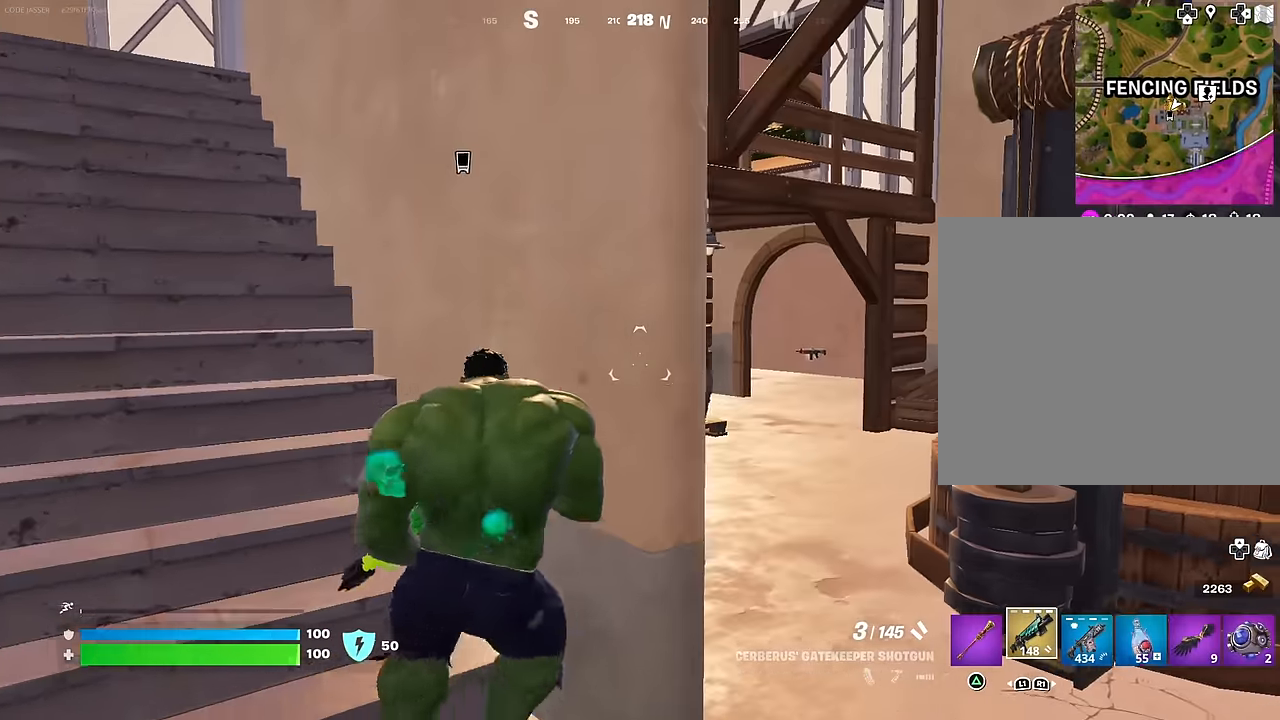
{"buttons": [], "left_stick": "right", "right_stick": "center", "events": [[17, "left_stick", "down-left"], [133, "left_stick", "up-left"], [233, "right_stick", "right"], [400, "right_stick", "center"], [483, "left_stick", "right"]]}
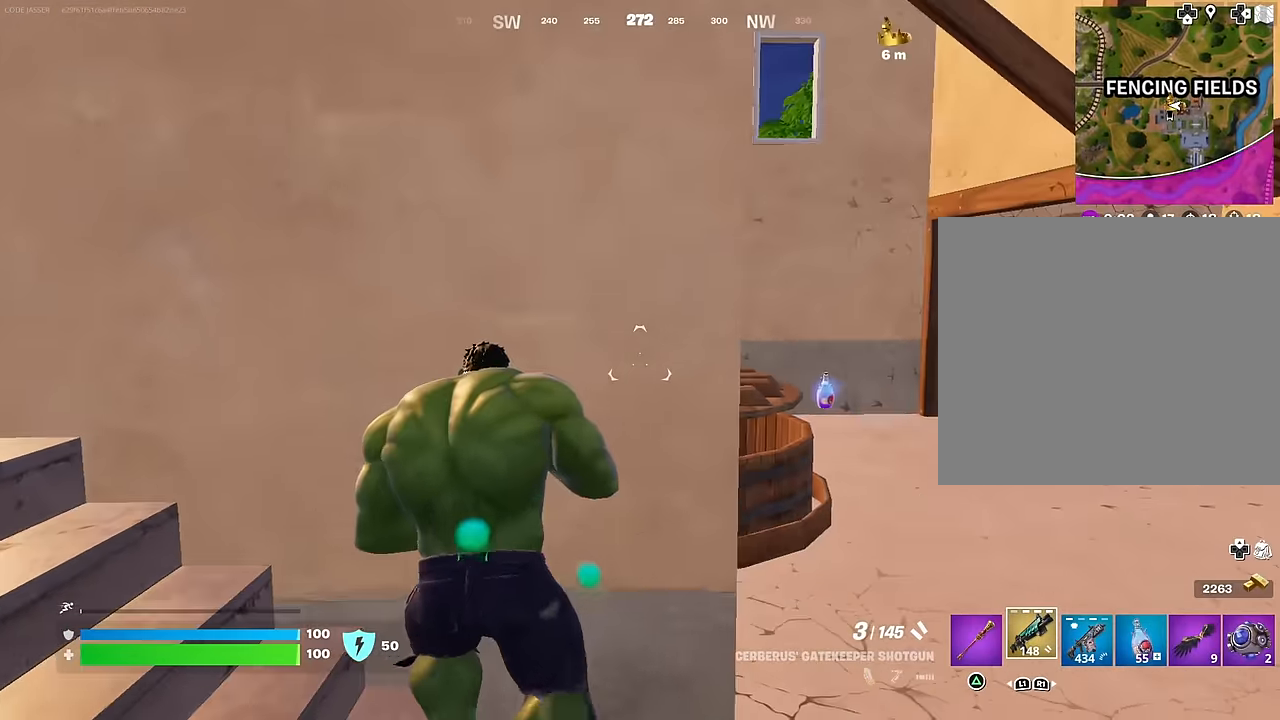
{"buttons": [], "left_stick": "down-right", "right_stick": "center", "events": [[33, "right_stick", "left"], [217, "left_stick", "down-right"], [217, "right_stick", "center"]]}
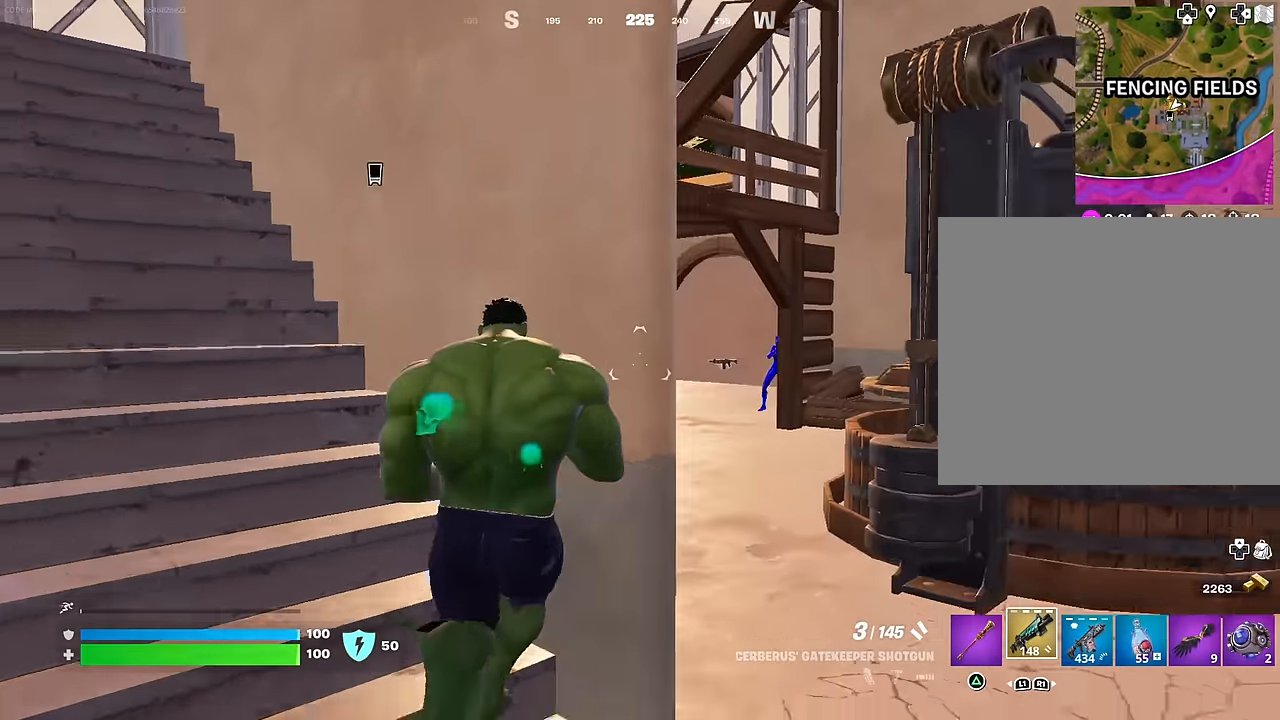
{"buttons": ["R1"], "left_stick": "up-right", "right_stick": "center", "events": [[50, "left_stick", "down-left"], [150, "L2", "down"], [150, "left_stick", "center"], [267, "left_stick", "up-left"], [300, "L2", "up"], [450, "left_stick", "up-right"], [500, "R1", "down"]]}
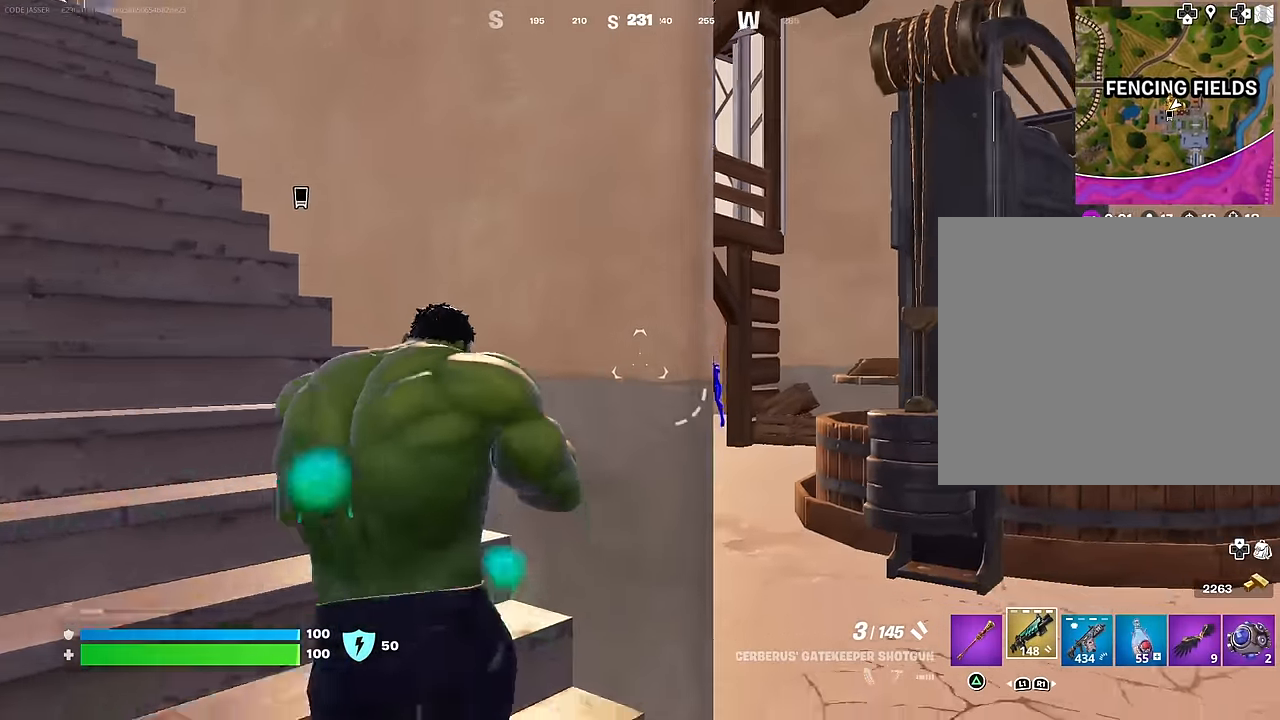
{"buttons": ["L2"], "left_stick": "right", "right_stick": "center", "events": [[100, "R1", "up"], [100, "left_stick", "down"], [233, "left_stick", "right"], [417, "L2", "down"]]}
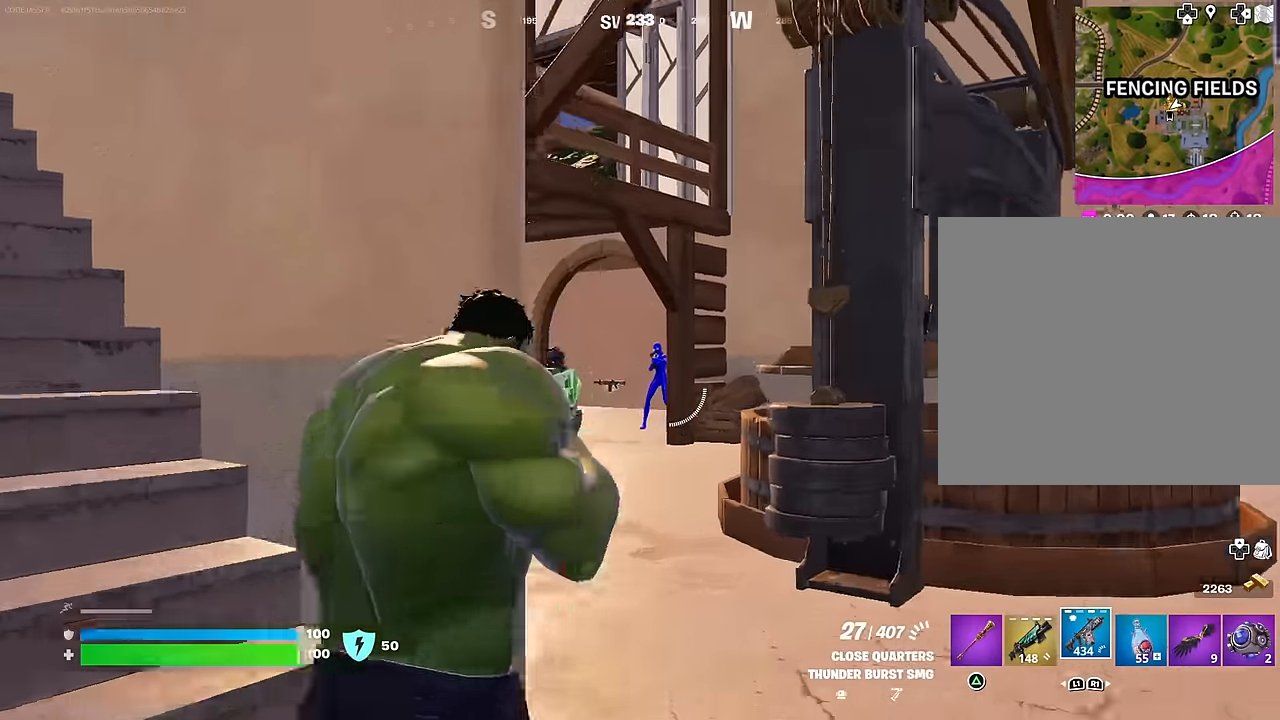
{"buttons": ["L2", "R2"], "left_stick": "down", "right_stick": "center", "events": [[83, "right_stick", "right"], [100, "R2", "down"], [133, "left_stick", "down-left"], [150, "right_stick", "down"], [200, "right_stick", "down-right"], [366, "left_stick", "down"], [416, "right_stick", "center"]]}
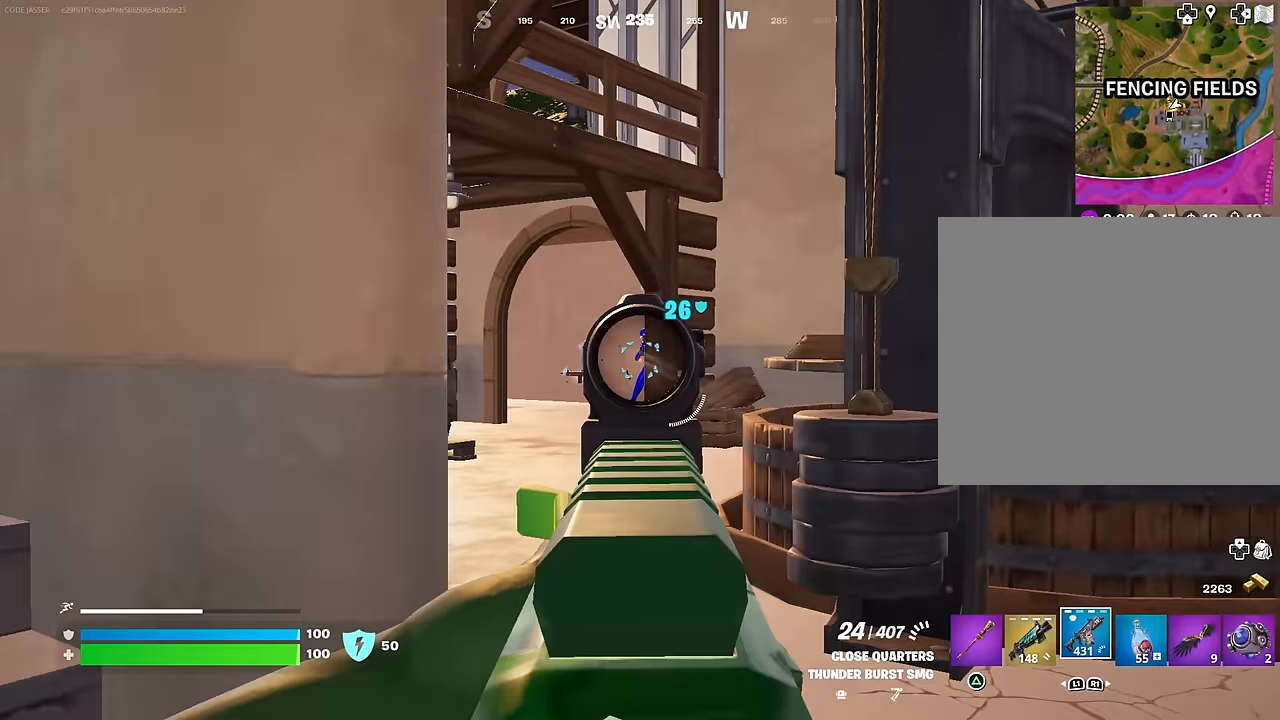
{"buttons": ["L2", "R2"], "left_stick": "up", "right_stick": "down-right", "events": [[66, "right_stick", "up-right"], [133, "left_stick", "down-left"], [133, "right_stick", "center"], [266, "left_stick", "up-left"], [266, "right_stick", "down-right"], [316, "left_stick", "up"], [333, "right_stick", "down"], [433, "right_stick", "down-right"]]}
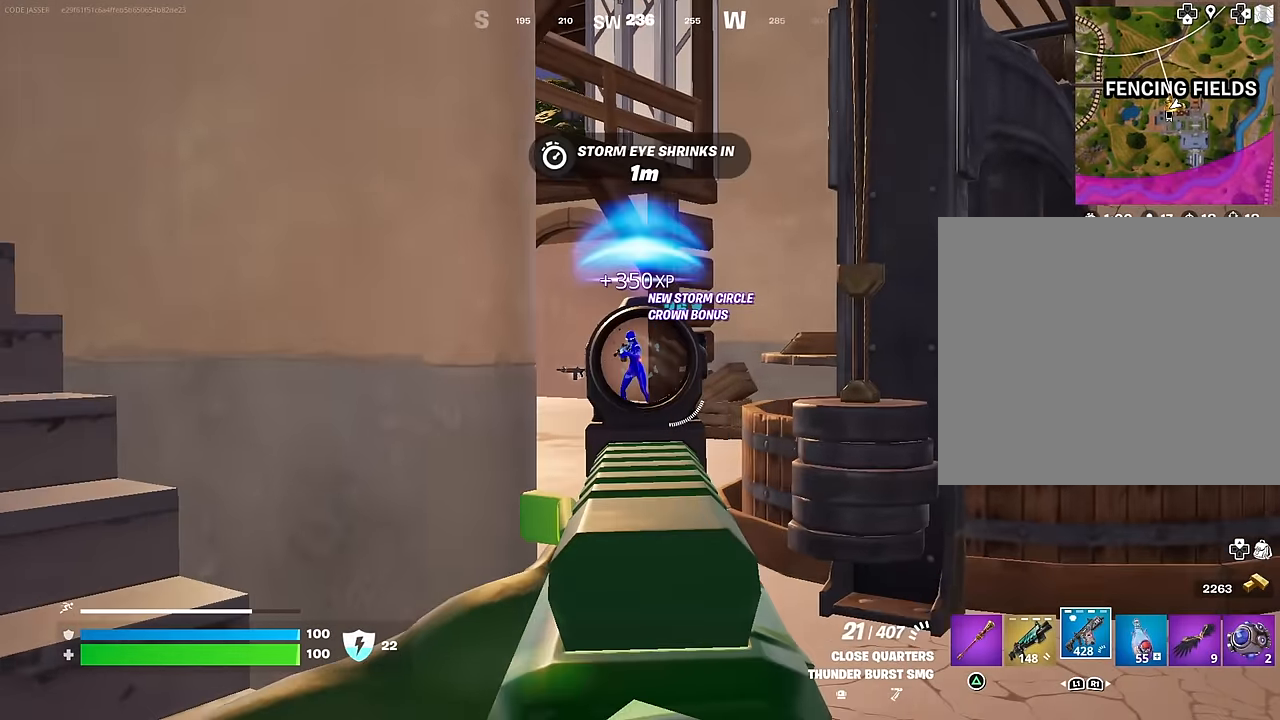
{"buttons": ["L3"], "left_stick": "up-left", "right_stick": "left", "events": [[50, "right_stick", "down-left"], [150, "left_stick", "up-right"], [233, "right_stick", "center"], [283, "left_stick", "up-left"], [383, "L2", "up"], [416, "R2", "up"], [416, "right_stick", "left"], [450, "L3", "down"]]}
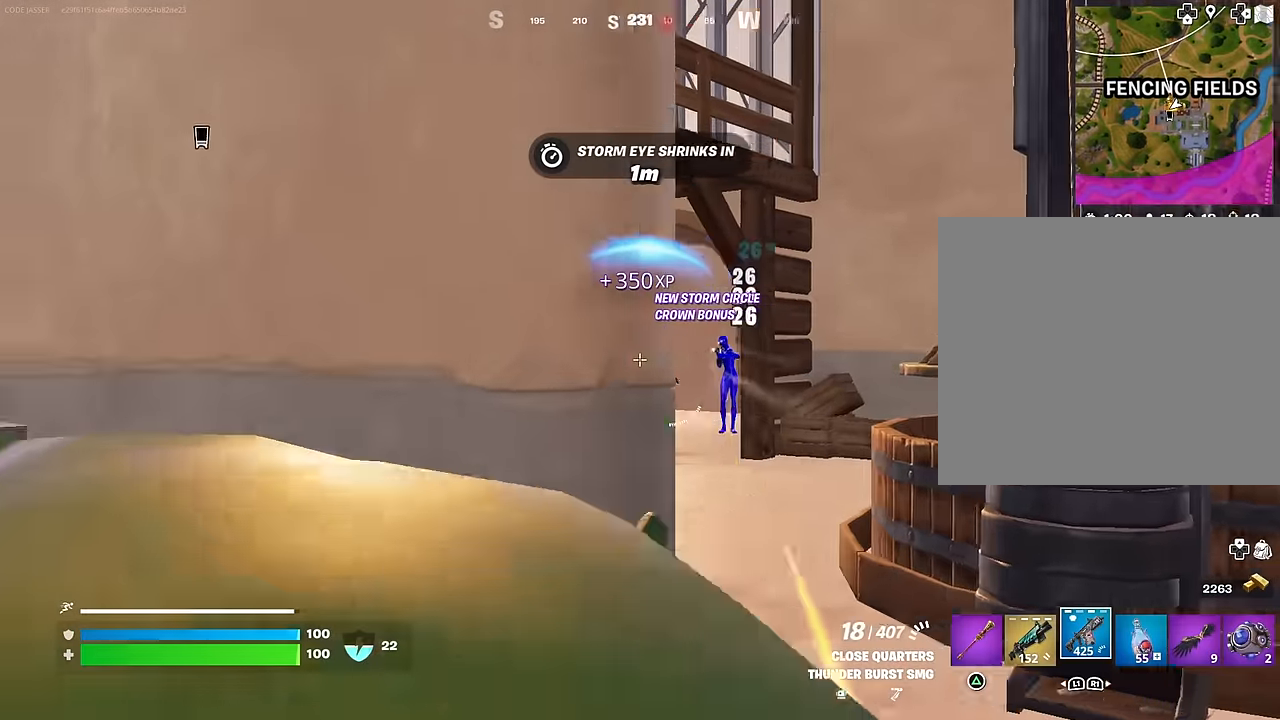
{"buttons": [], "left_stick": "down-right", "right_stick": "center", "events": [[33, "L3", "up"], [100, "right_stick", "center"], [150, "right_stick", "right"], [183, "left_stick", "down-right"], [216, "L1", "down"], [300, "right_stick", "center"], [333, "L1", "up"]]}
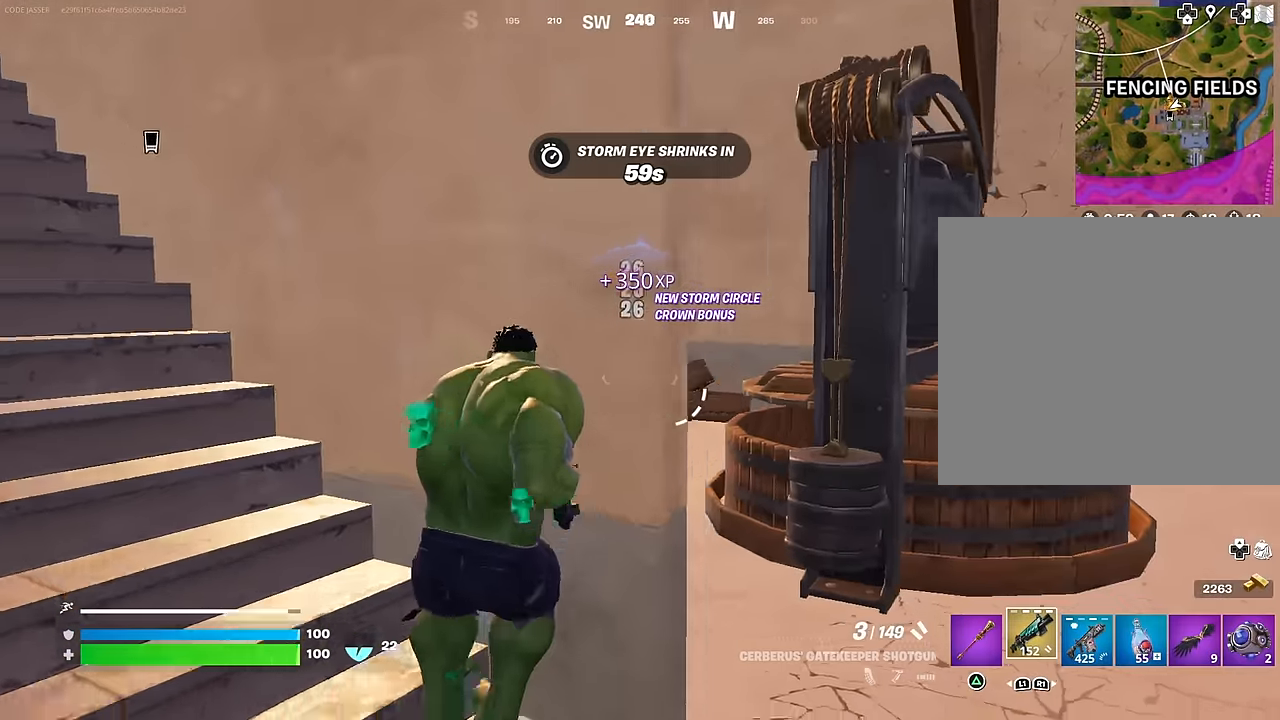
{"buttons": [], "left_stick": "down-right", "right_stick": "center", "events": [[16, "right_stick", "left"], [66, "right_stick", "center"], [133, "left_stick", "down-left"], [200, "left_stick", "down"], [316, "left_stick", "left"], [400, "left_stick", "down-right"]]}
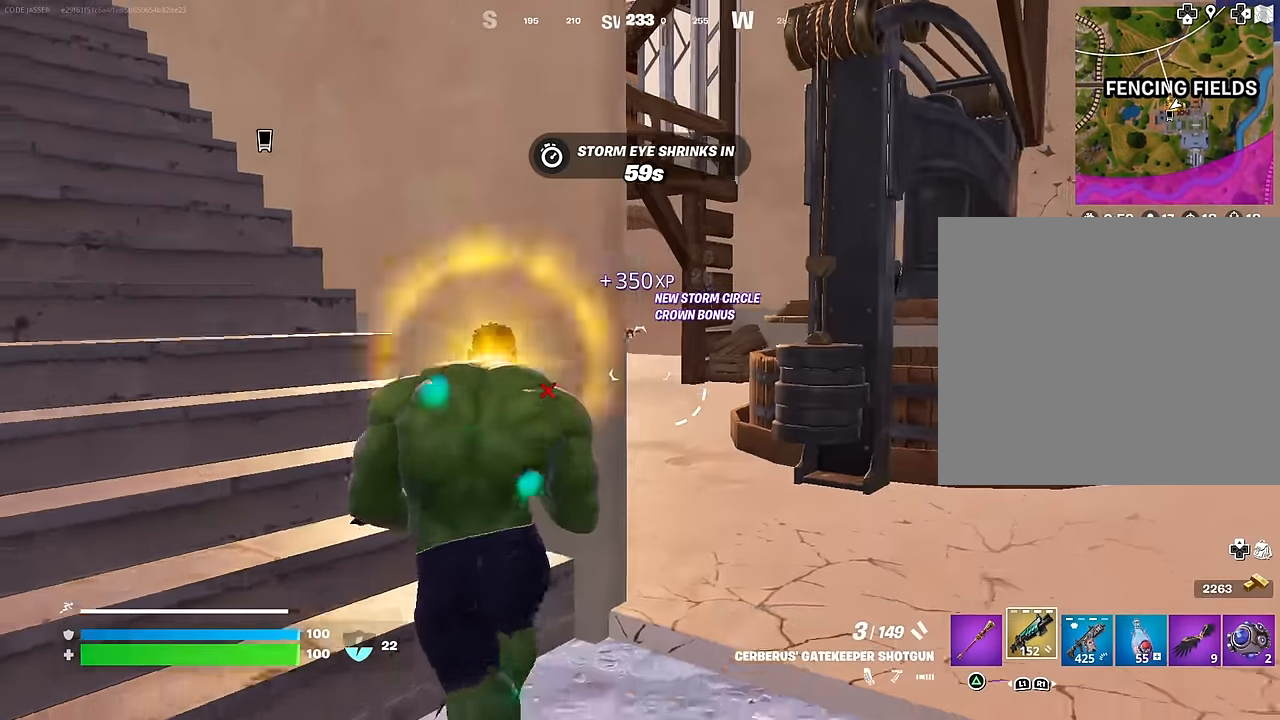
{"buttons": ["L3"], "left_stick": "up-right", "right_stick": "center", "events": [[116, "right_stick", "right"], [200, "L2", "down"], [233, "right_stick", "center"], [300, "left_stick", "up-right"], [300, "right_stick", "right"], [383, "L2", "up"], [416, "right_stick", "down"], [433, "L3", "down"], [483, "right_stick", "center"]]}
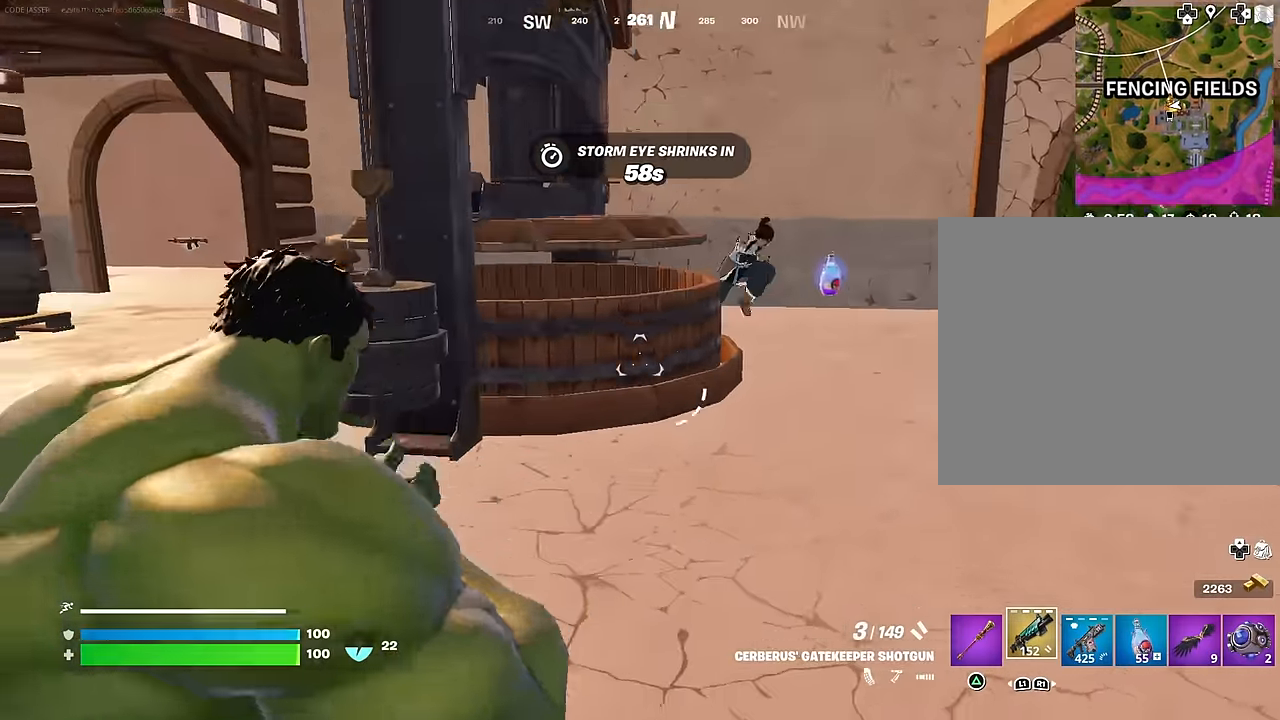
{"buttons": [], "left_stick": "down-right", "right_stick": "down-left", "events": [[33, "L3", "up"], [83, "CROSS", "down"], [150, "CROSS", "up"], [166, "left_stick", "center"], [266, "left_stick", "up-right"], [266, "right_stick", "down-right"], [333, "left_stick", "down-right"], [350, "right_stick", "down-left"]]}
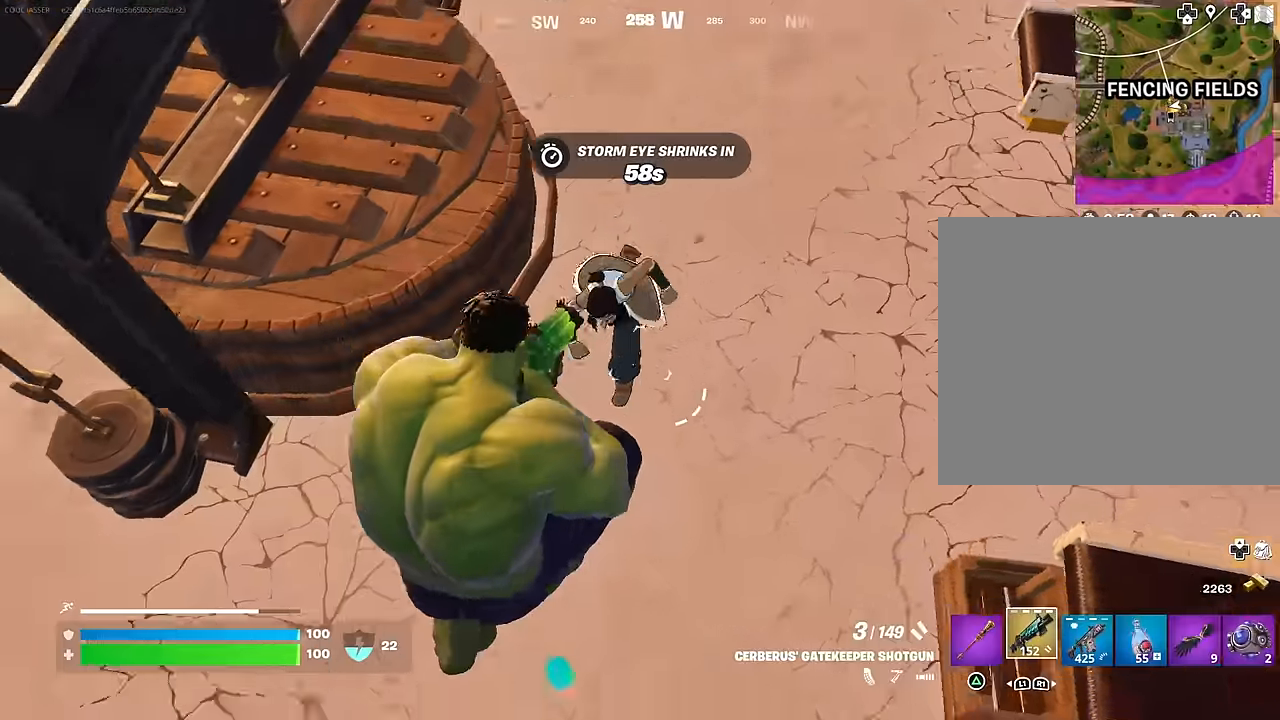
{"buttons": [], "left_stick": "up-left", "right_stick": "up-left", "events": [[84, "R2", "down"], [100, "right_stick", "up-left"], [150, "R2", "up"], [217, "R1", "down"], [267, "left_stick", "left"], [300, "R1", "up"], [400, "left_stick", "up-left"]]}
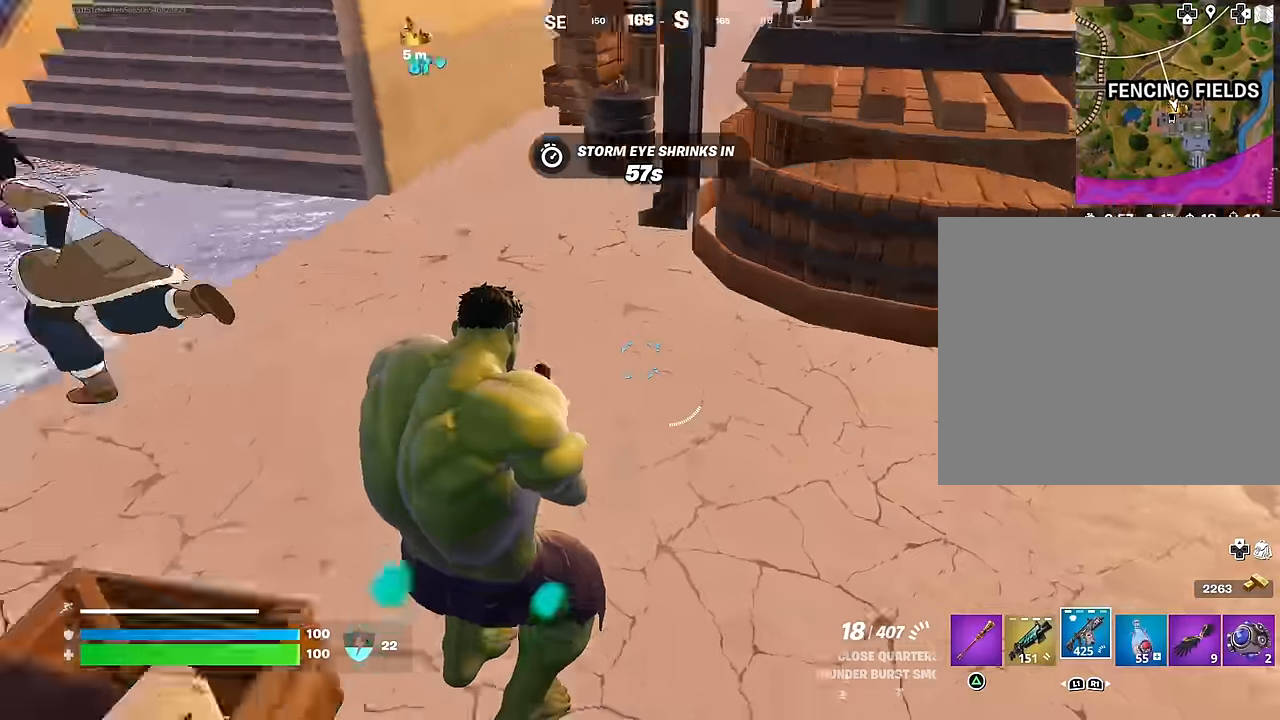
{"buttons": ["L2", "R2"], "left_stick": "down-right", "right_stick": "left", "events": [[34, "left_stick", "down-left"], [117, "left_stick", "left"], [234, "right_stick", "down-left"], [267, "L2", "down"], [267, "R2", "down"], [300, "left_stick", "down-right"], [300, "right_stick", "center"], [367, "right_stick", "right"], [434, "L2", "up"], [467, "L2", "down"], [500, "right_stick", "left"]]}
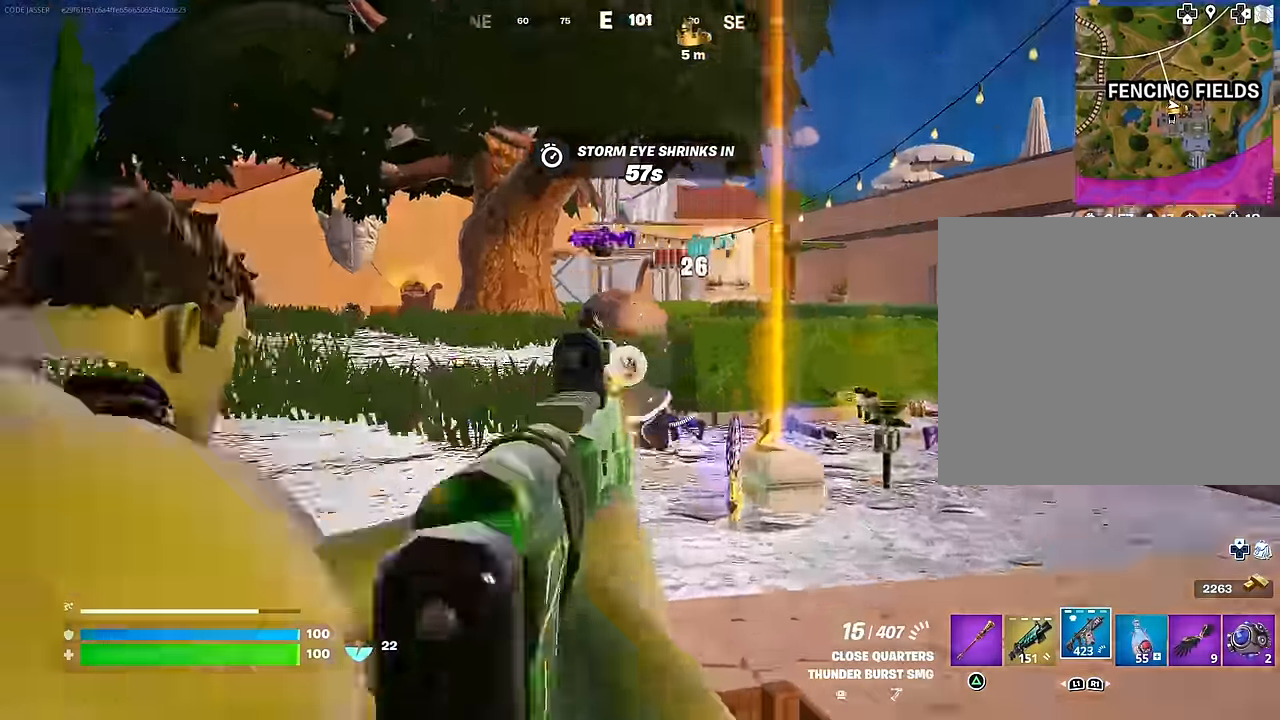
{"buttons": [], "left_stick": "up-right", "right_stick": "left"}
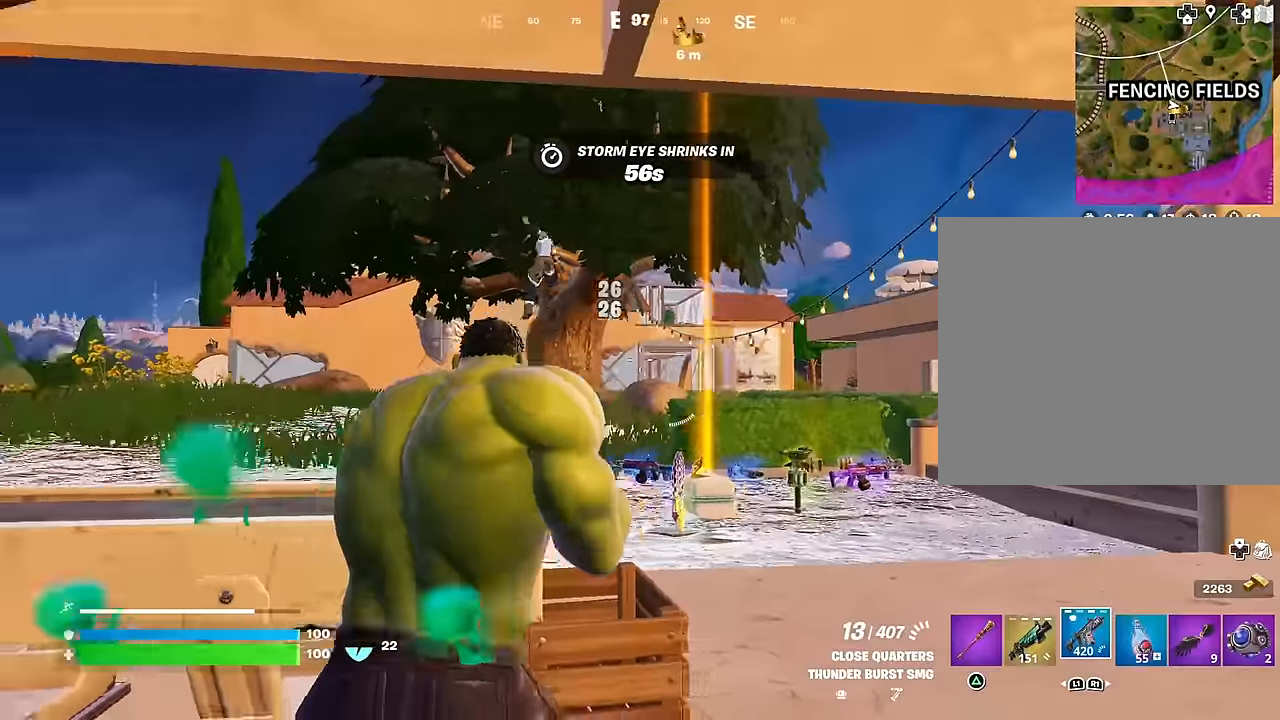
{"buttons": ["L2", "R2"], "left_stick": "up-right", "right_stick": "down-right", "events": [[100, "right_stick", "center"], [134, "L2", "down"], [250, "right_stick", "up-right"], [434, "R2", "down"], [434, "right_stick", "down-right"]]}
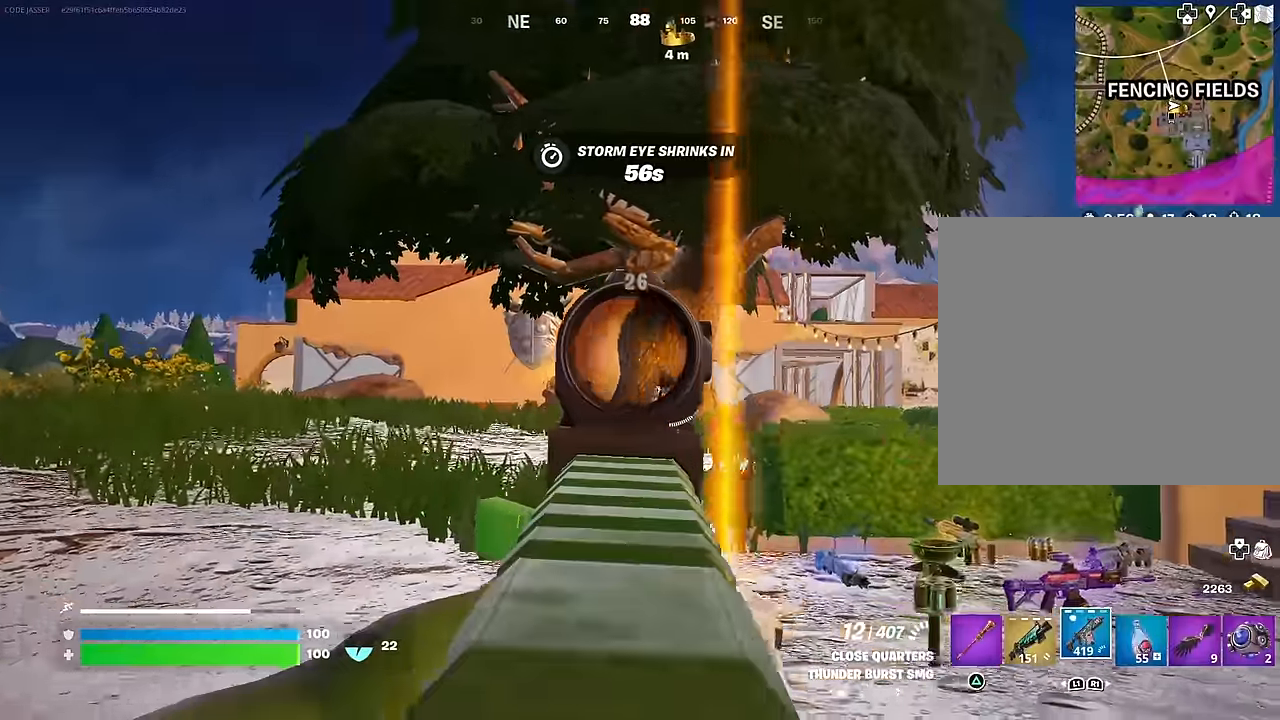
{"buttons": ["L2", "R2"], "left_stick": "up", "right_stick": "down", "events": [[167, "L2", "up"], [250, "L2", "down"], [317, "right_stick", "down"], [417, "left_stick", "up"]]}
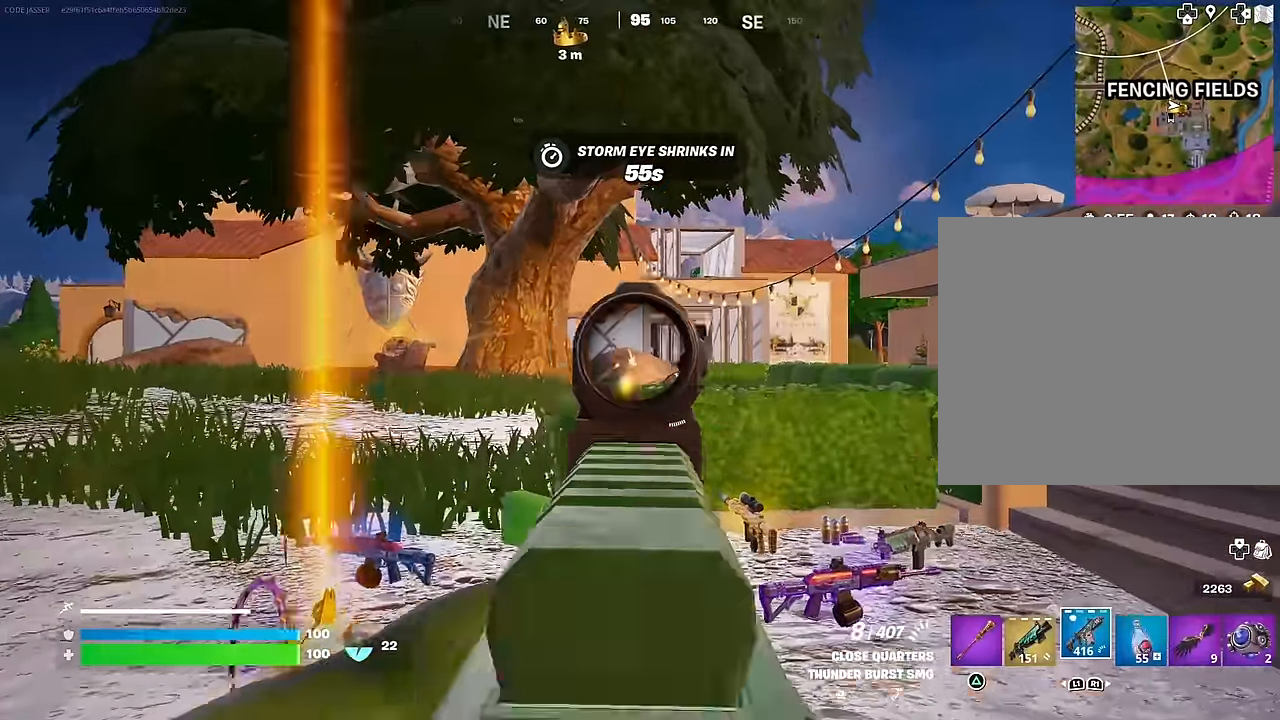
{"buttons": [], "left_stick": "up-left", "right_stick": "down-left", "events": [[17, "right_stick", "right"], [34, "L2", "up"], [100, "L3", "down"], [184, "L3", "up"], [184, "left_stick", "up-left"], [234, "R2", "up"], [284, "L1", "down"], [284, "right_stick", "center"], [334, "L1", "up"], [350, "CROSS", "down"], [434, "CROSS", "up"], [434, "right_stick", "down-left"]]}
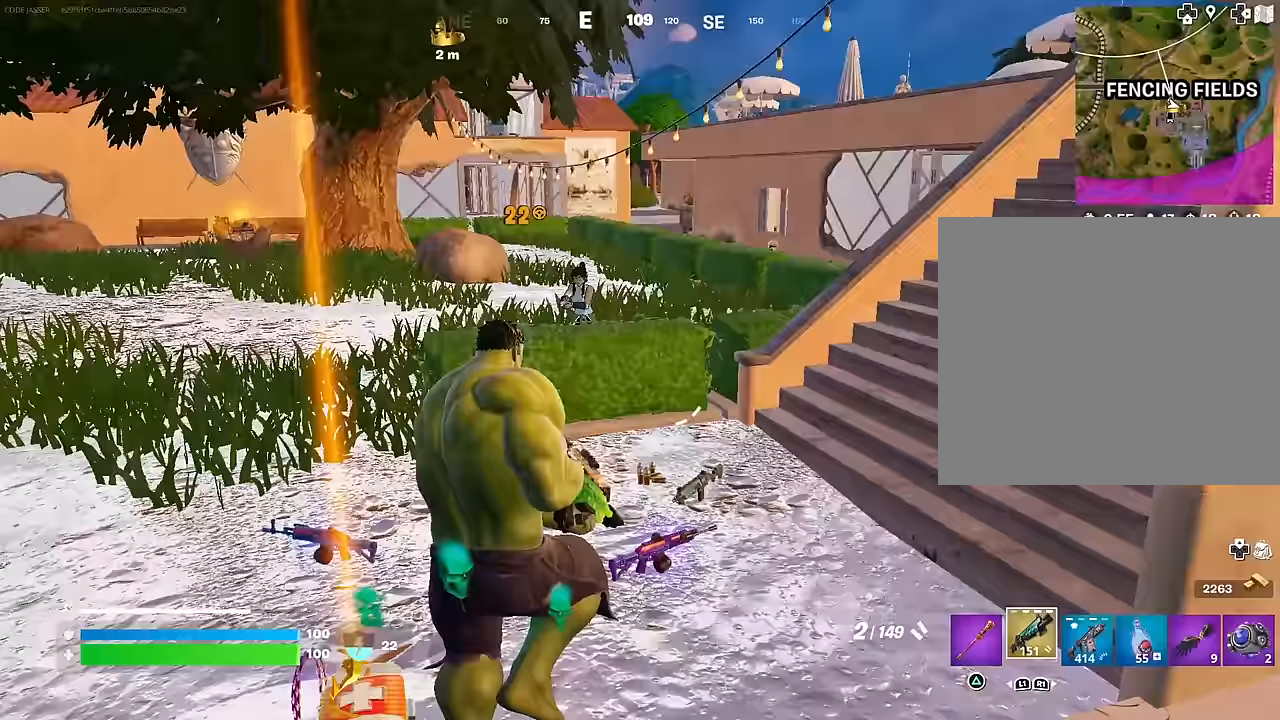
{"buttons": [], "left_stick": "up", "right_stick": "down-right", "events": [[50, "right_stick", "center"], [100, "left_stick", "up"], [333, "right_stick", "up"], [400, "R2", "down"], [467, "right_stick", "down-right"], [483, "R2", "up"]]}
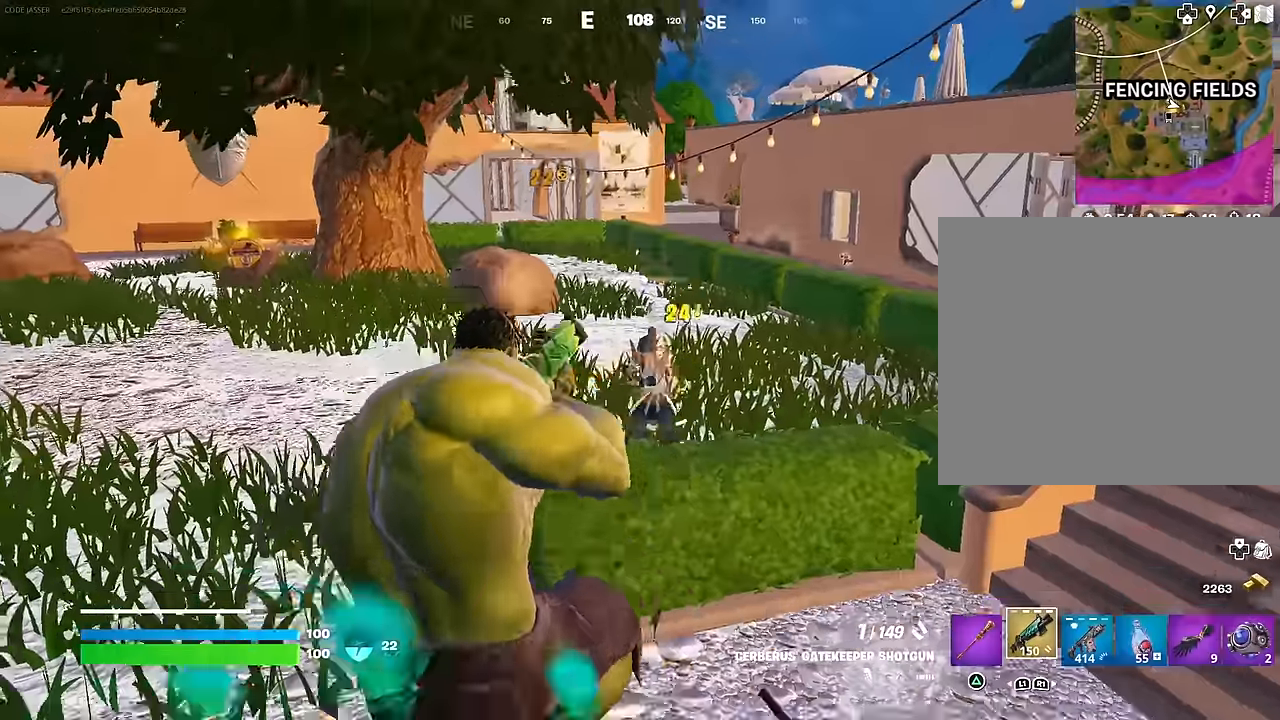
{"buttons": [], "left_stick": "up-left", "right_stick": "center", "events": [[17, "left_stick", "up-right"], [133, "right_stick", "right"], [267, "left_stick", "up"], [283, "L3", "down"], [317, "right_stick", "up-right"], [367, "L3", "up"], [433, "right_stick", "center"], [467, "left_stick", "up-left"]]}
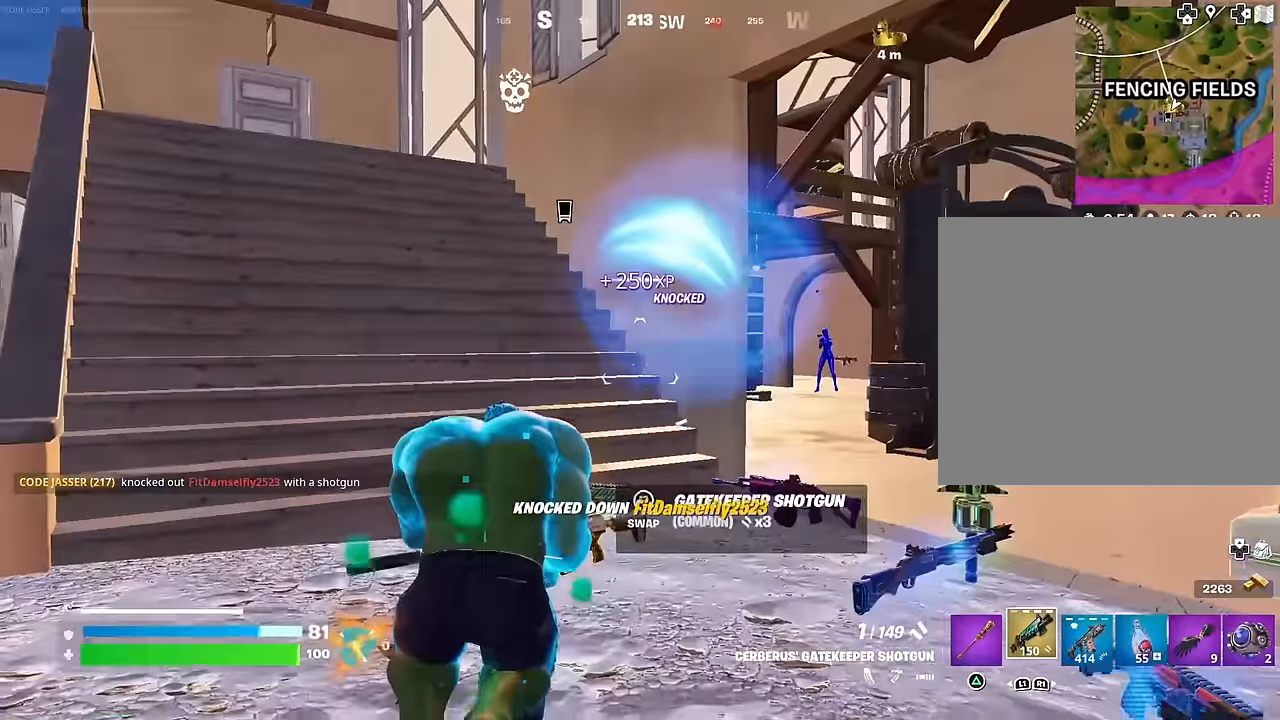
{"buttons": [], "left_stick": "up-right", "right_stick": "right", "events": [[183, "R3", "down"], [217, "left_stick", "up-right"], [217, "right_stick", "down-right"], [283, "R3", "up"], [300, "right_stick", "center"], [383, "R3", "down"], [467, "R3", "up"], [467, "right_stick", "right"]]}
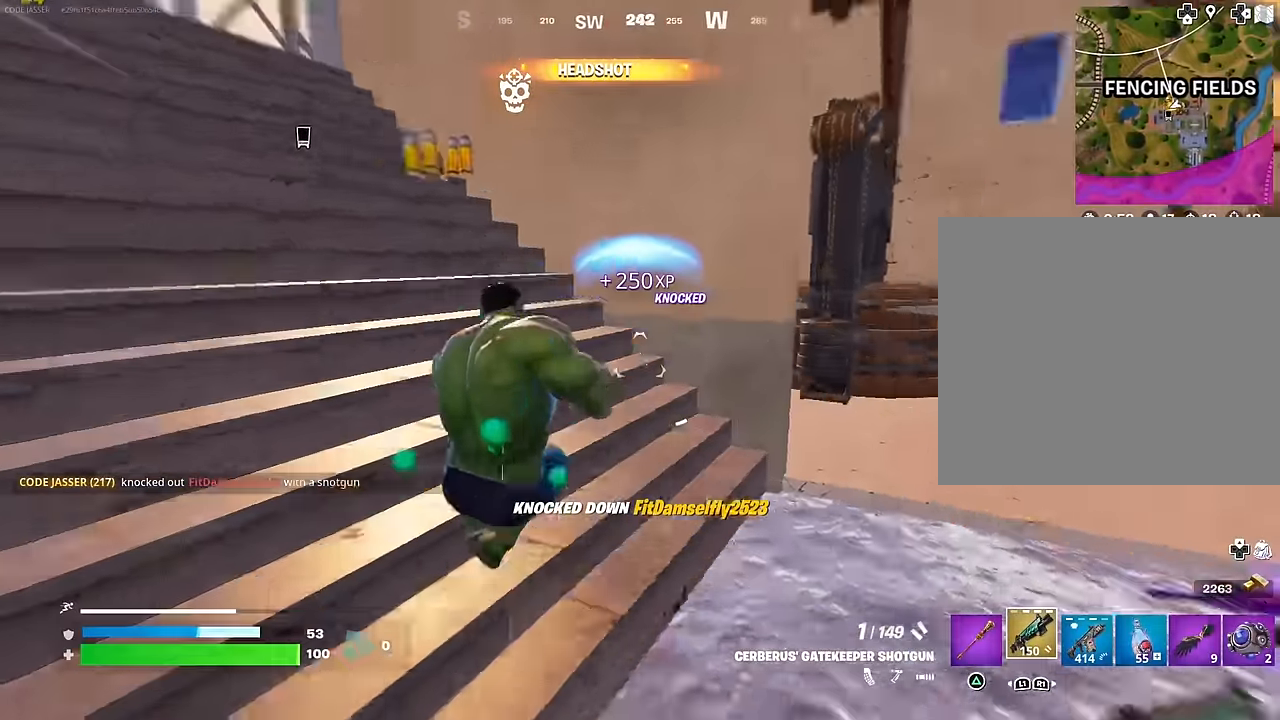
{"buttons": ["L2"], "left_stick": "down-right", "right_stick": "right", "events": [[50, "right_stick", "center"], [133, "right_stick", "left"], [267, "L2", "down"], [283, "left_stick", "down-right"], [300, "right_stick", "center"], [350, "left_stick", "left"], [350, "right_stick", "right"], [467, "left_stick", "down-right"]]}
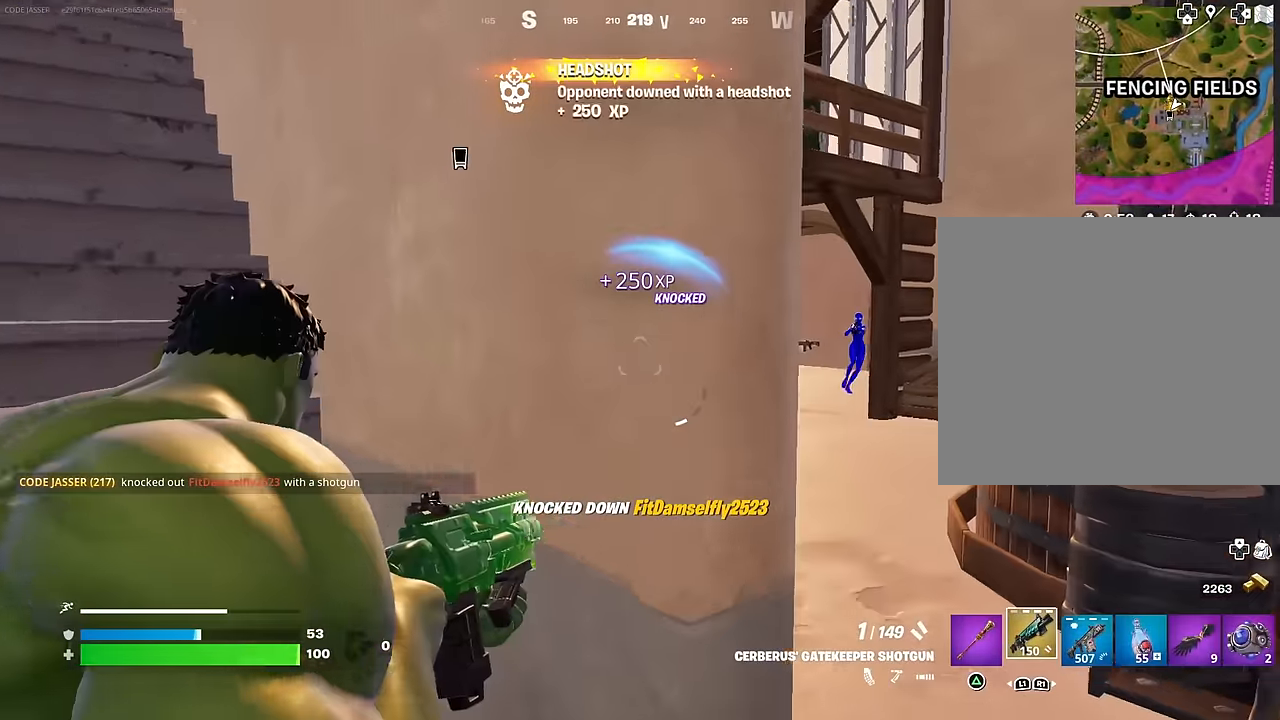
{"buttons": ["L2"], "left_stick": "up-left", "right_stick": "down-right", "events": [[167, "right_stick", "up-right"], [200, "left_stick", "down"], [333, "right_stick", "center"], [450, "left_stick", "up-left"], [483, "right_stick", "down-right"]]}
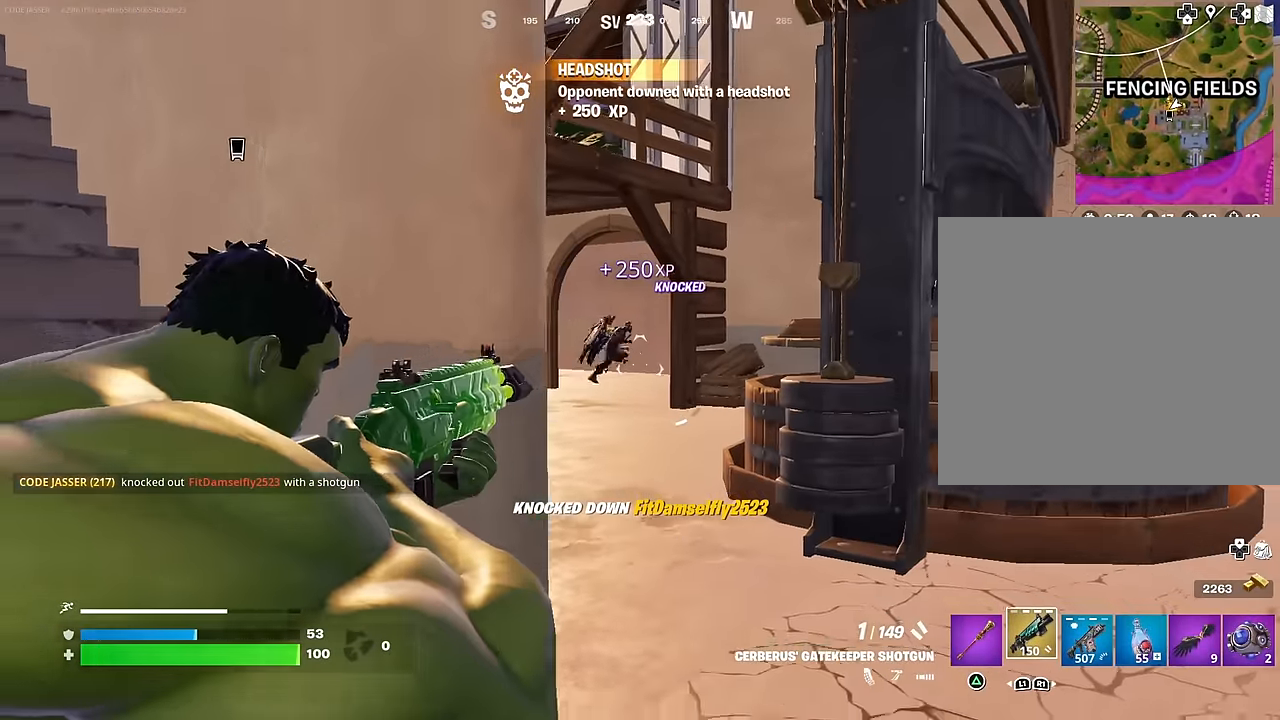
{"buttons": [], "left_stick": "right", "right_stick": "center", "events": [[33, "right_stick", "center"], [83, "L2", "up"], [200, "right_stick", "up"], [217, "left_stick", "up-right"], [250, "right_stick", "center"], [317, "left_stick", "up-left"], [500, "left_stick", "right"]]}
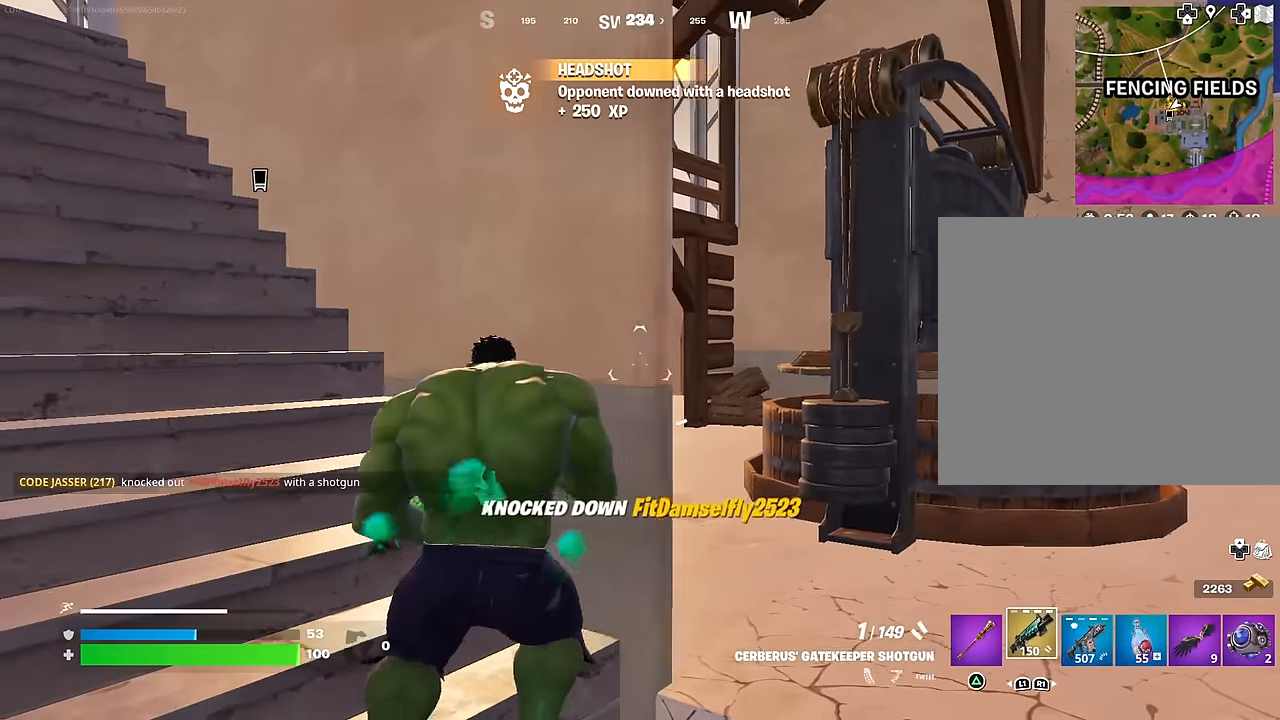
{"buttons": [], "left_stick": "up-left", "right_stick": "center", "events": [[33, "R1", "down"], [50, "right_stick", "left"], [83, "R1", "up"], [150, "left_stick", "left"], [167, "right_stick", "center"], [283, "SQUARE", "down"], [283, "left_stick", "down-right"], [350, "SQUARE", "up"], [383, "left_stick", "left"], [433, "SQUARE", "down"], [483, "SQUARE", "up"], [483, "left_stick", "up-left"]]}
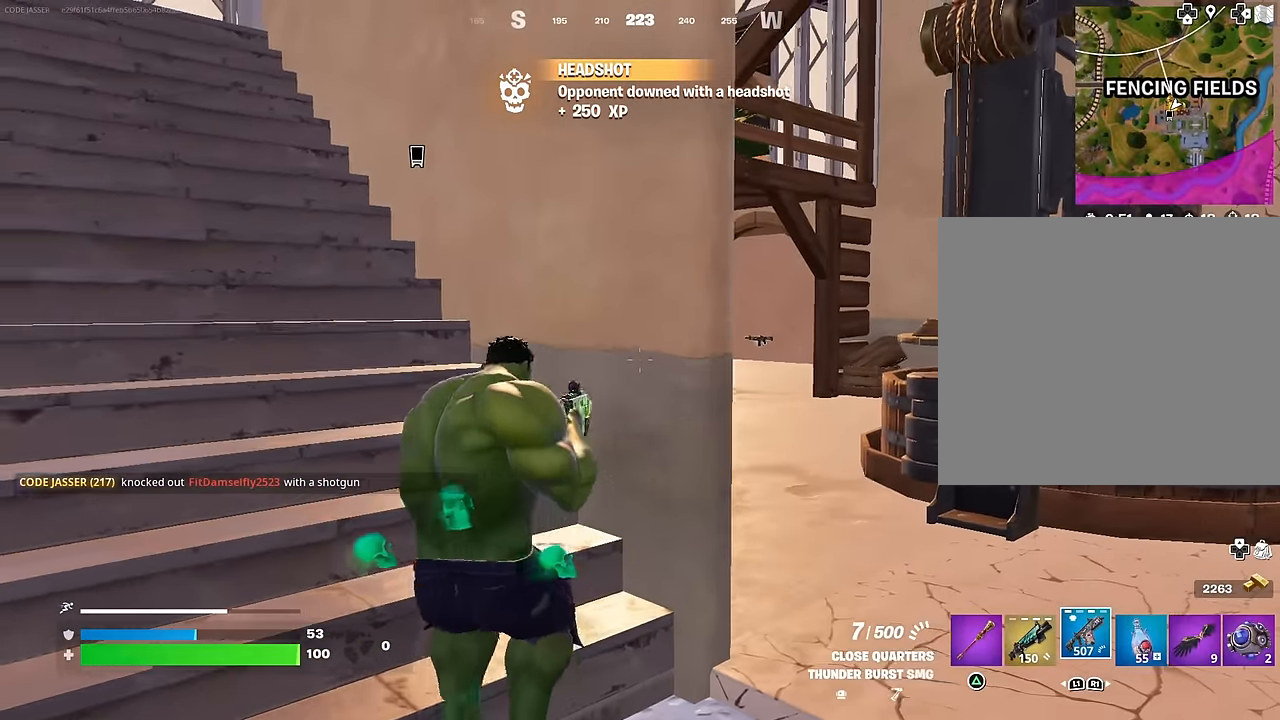
{"buttons": [], "left_stick": "down", "right_stick": "down-right", "events": [[167, "left_stick", "up-right"], [267, "left_stick", "center"], [317, "left_stick", "up-left"], [350, "right_stick", "down-right"], [417, "left_stick", "down"]]}